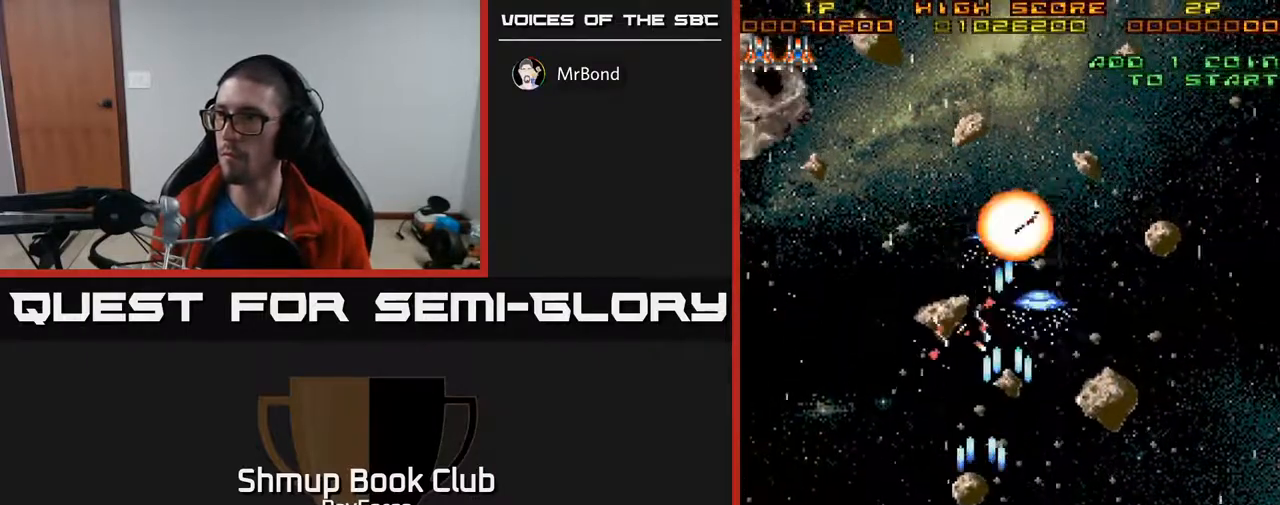
Gameplay with a controller (Xbox layout); each line is a JSON object with the inputs held at the frame after it. "events" lists button and stick changes between this image and that frame as [ms after this image, input, new state], when the widget could be followed in between. Not read: left_stick.
{"buttons": ["A", "DPAD_LEFT"], "right_stick": "center", "events": []}
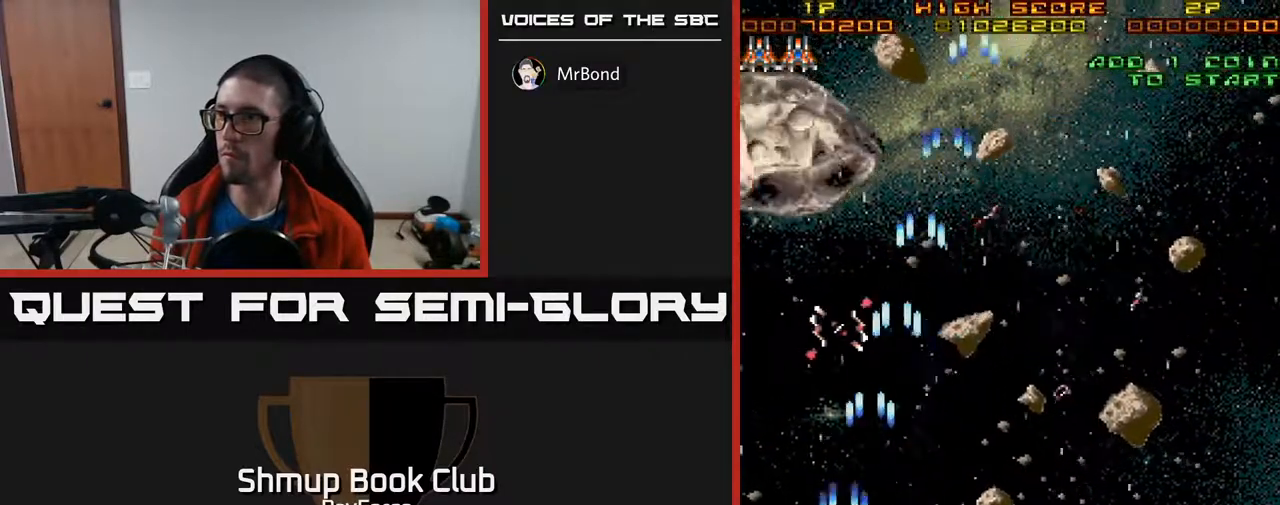
{"buttons": ["A"], "right_stick": "center", "events": [[50, "DPAD_UP", "down"], [83, "DPAD_LEFT", "up"], [383, "DPAD_UP", "up"]]}
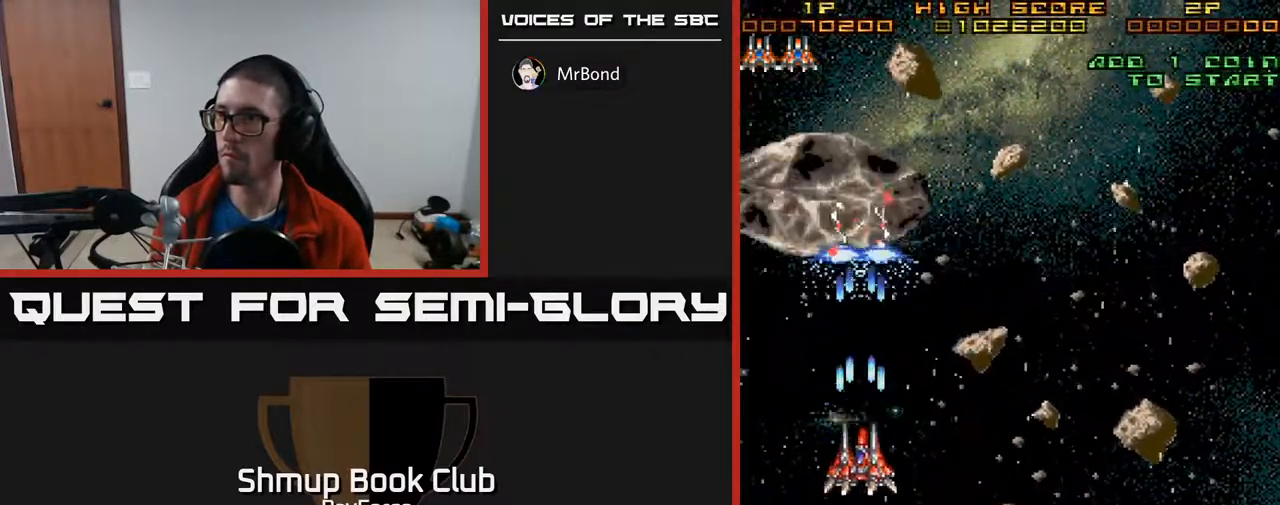
{"buttons": ["A", "DPAD_RIGHT"], "right_stick": "center", "events": [[83, "DPAD_RIGHT", "down"], [217, "DPAD_DOWN", "down"], [483, "DPAD_DOWN", "up"]]}
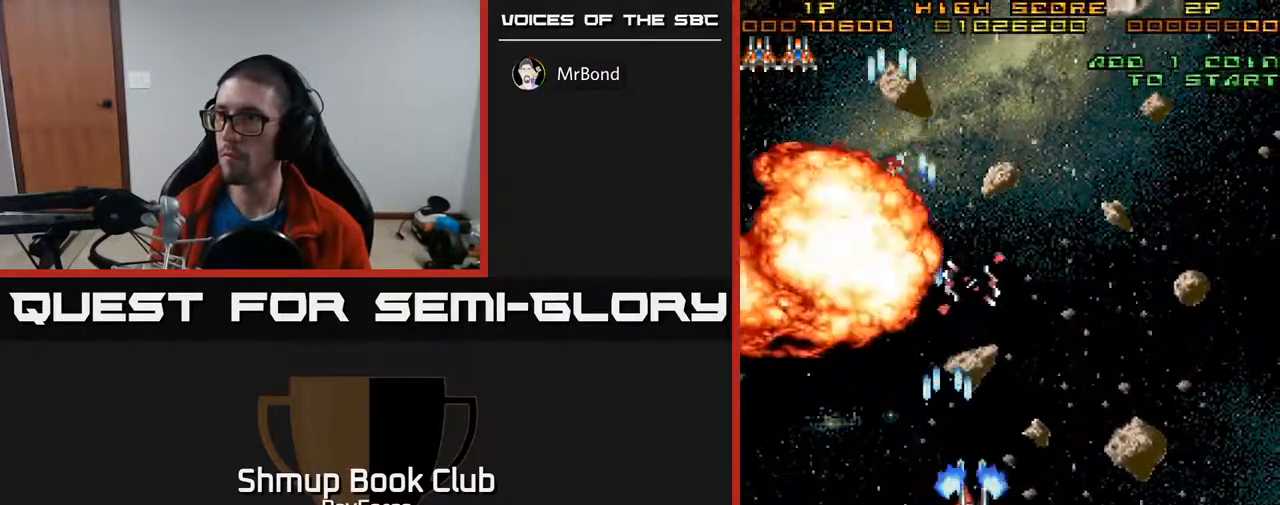
{"buttons": ["A", "DPAD_UP"], "right_stick": "center", "events": [[417, "DPAD_RIGHT", "up"], [450, "DPAD_UP", "down"]]}
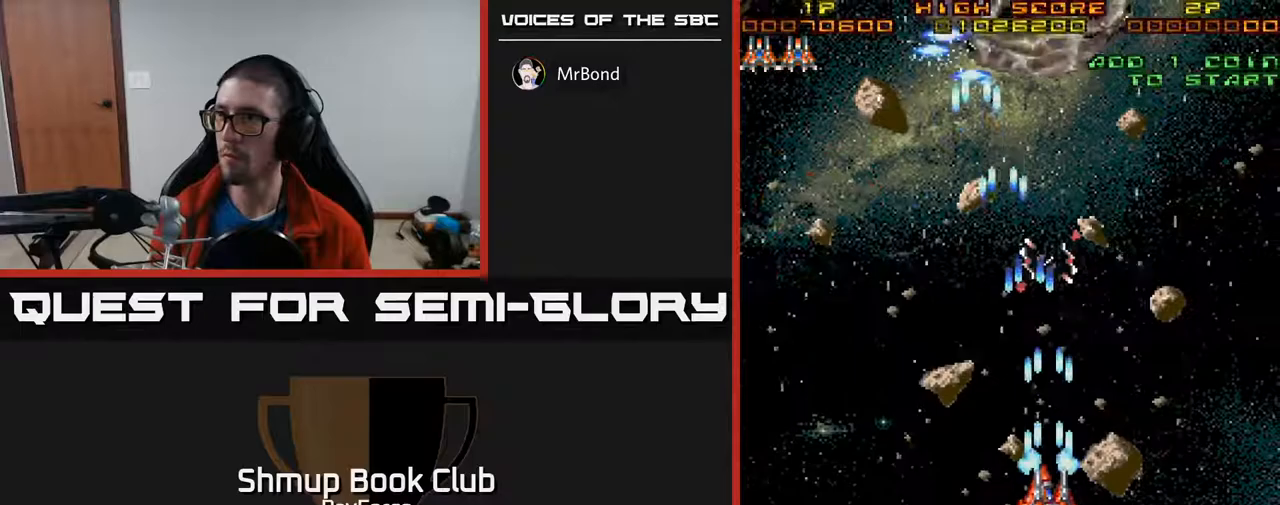
{"buttons": ["A", "DPAD_DOWN", "DPAD_LEFT"], "right_stick": "center", "events": [[167, "DPAD_LEFT", "down"], [200, "DPAD_UP", "up"], [367, "DPAD_DOWN", "down"]]}
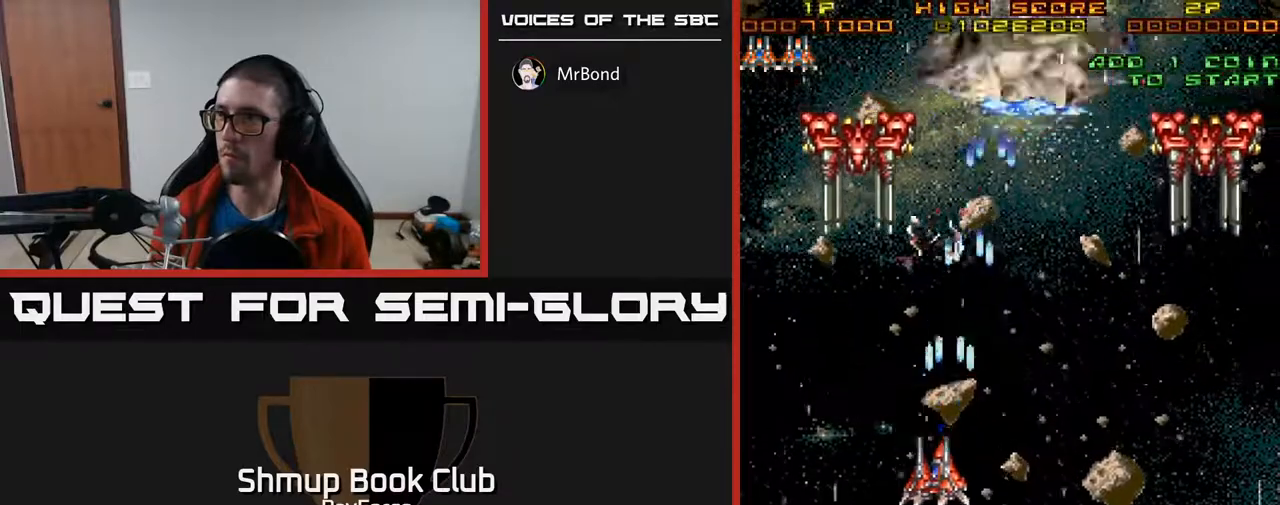
{"buttons": ["A"], "right_stick": "center", "events": [[33, "DPAD_DOWN", "up"], [233, "DPAD_LEFT", "up"], [250, "DPAD_DOWN", "down"], [483, "DPAD_DOWN", "up"]]}
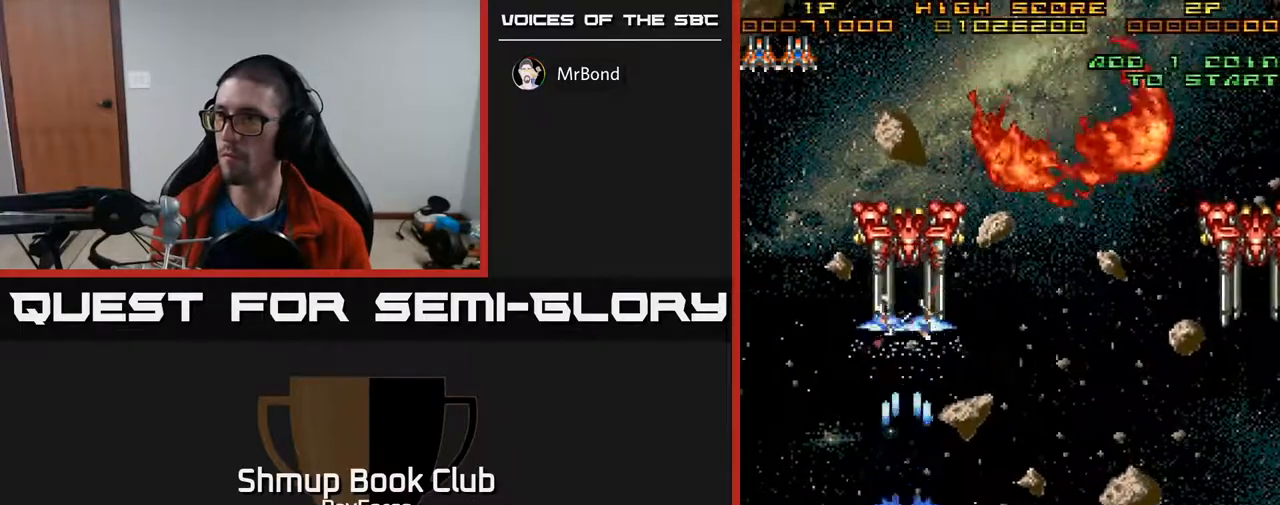
{"buttons": ["A", "DPAD_RIGHT"], "right_stick": "center", "events": [[450, "DPAD_RIGHT", "down"]]}
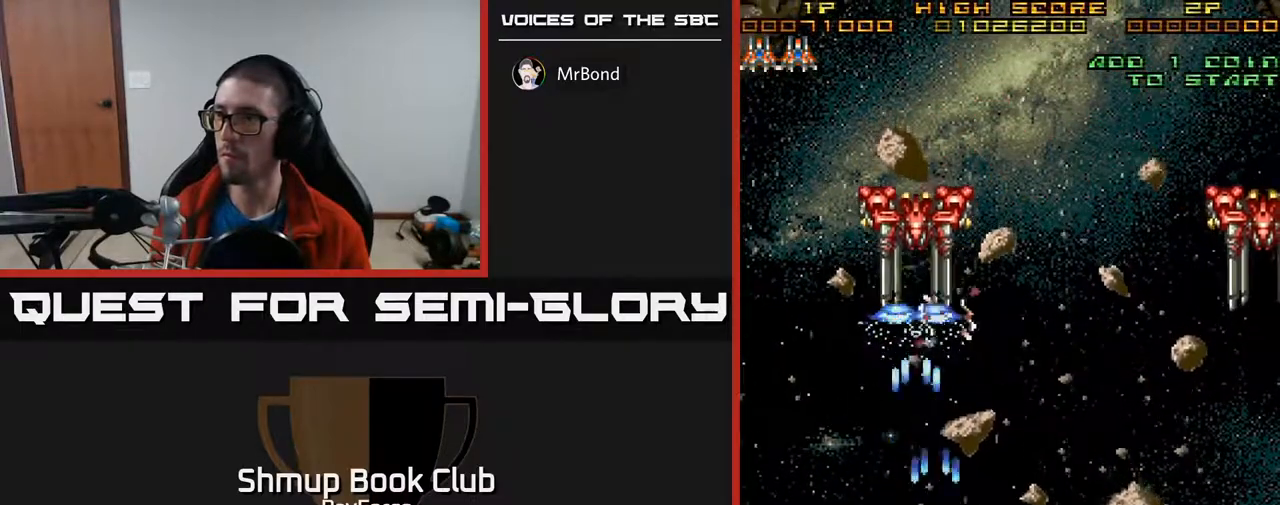
{"buttons": ["A", "DPAD_RIGHT"], "right_stick": "center", "events": []}
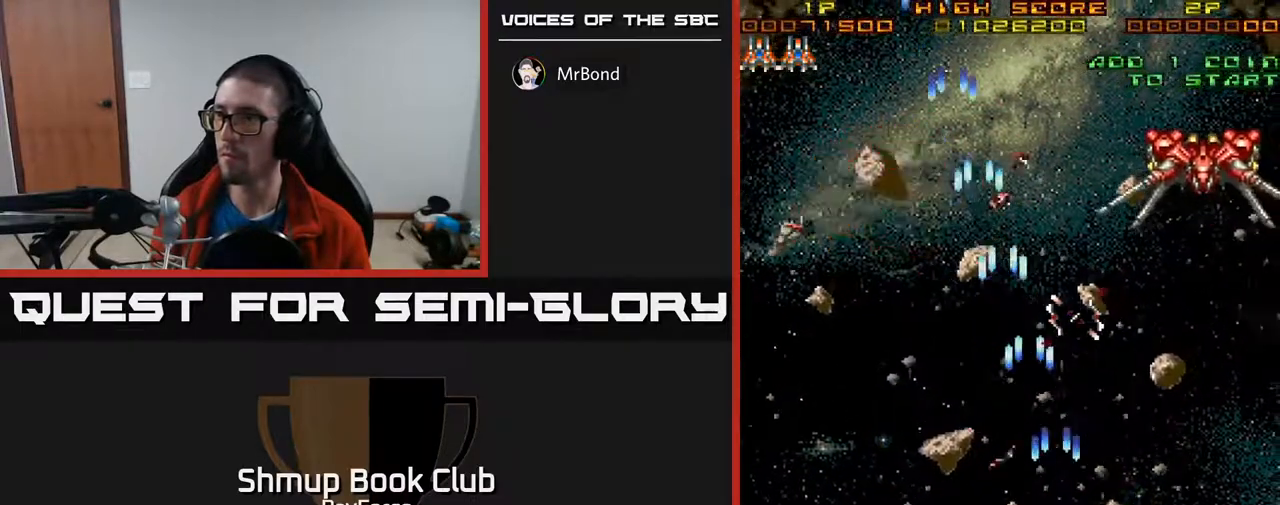
{"buttons": ["A"], "right_stick": "center", "events": [[200, "DPAD_DOWN", "down"], [233, "DPAD_RIGHT", "up"], [500, "DPAD_DOWN", "up"]]}
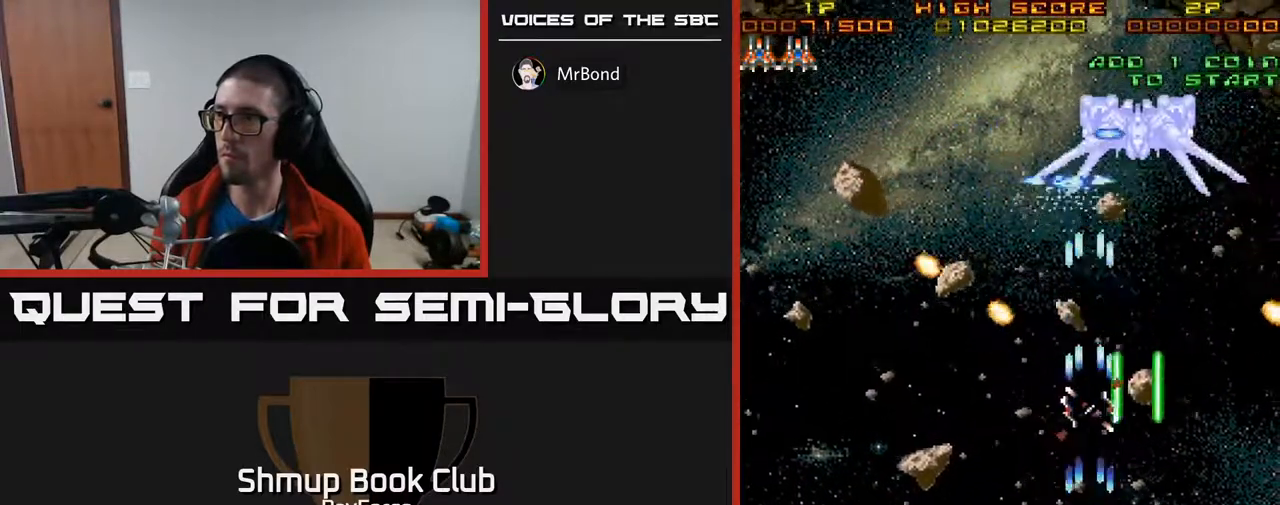
{"buttons": ["A", "DPAD_UP"], "right_stick": "center", "events": [[333, "DPAD_LEFT", "down"], [433, "DPAD_UP", "down"], [467, "DPAD_LEFT", "up"]]}
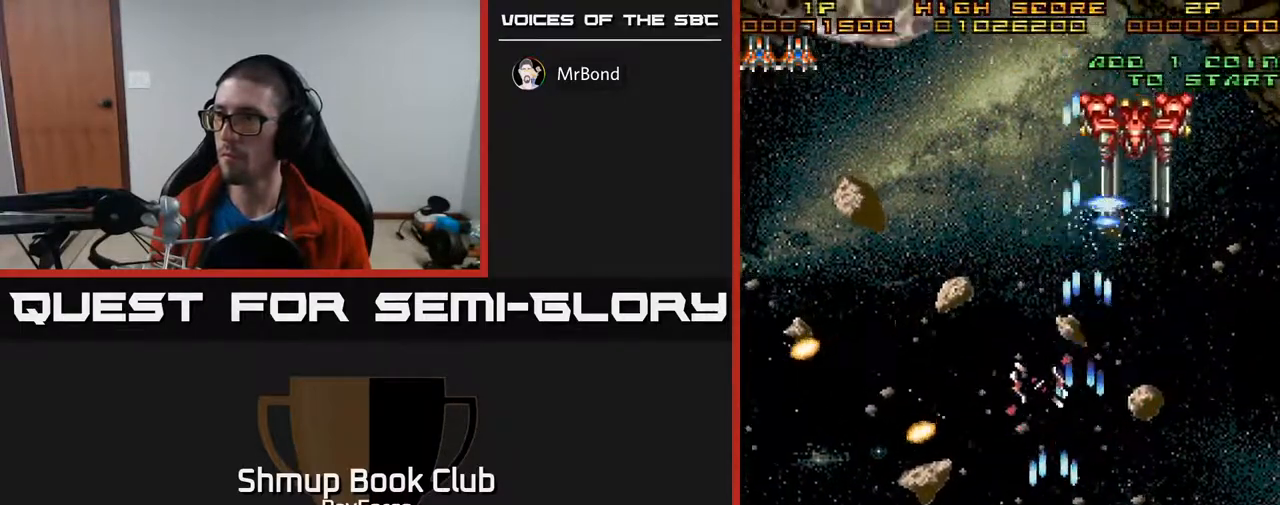
{"buttons": ["A", "DPAD_LEFT"], "right_stick": "center", "events": [[33, "DPAD_RIGHT", "down"], [333, "DPAD_UP", "up"], [400, "DPAD_RIGHT", "up"], [433, "DPAD_LEFT", "down"]]}
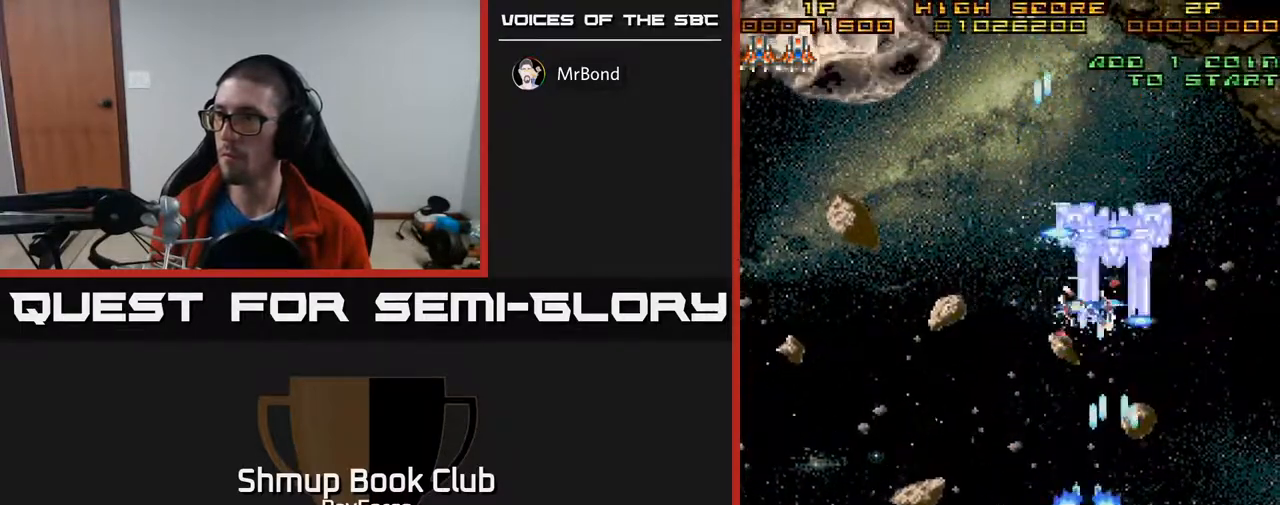
{"buttons": ["A", "DPAD_LEFT"], "right_stick": "center", "events": []}
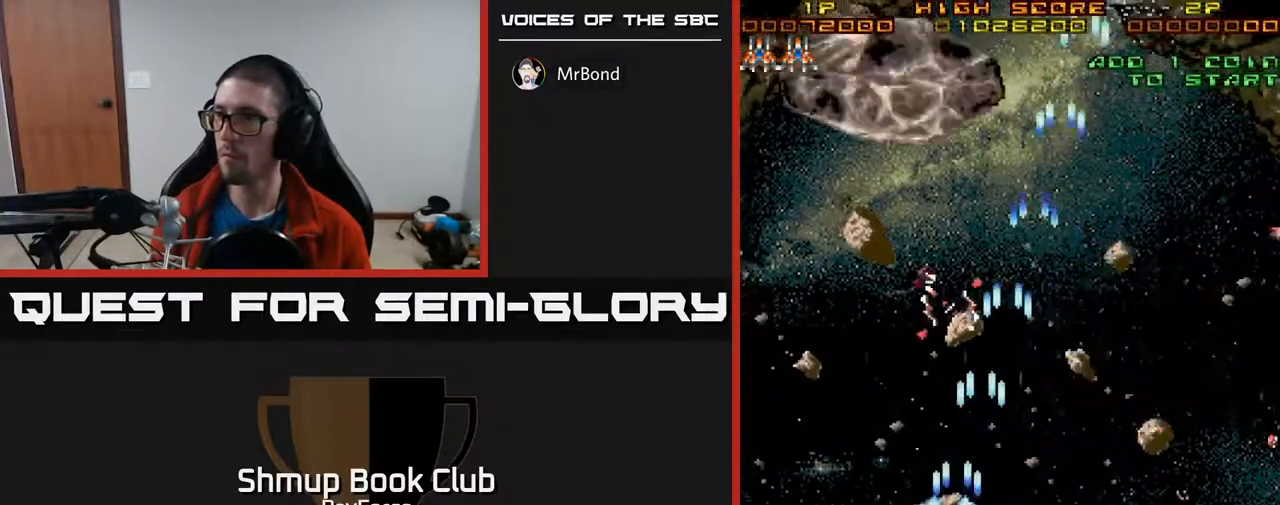
{"buttons": ["A", "DPAD_RIGHT"], "right_stick": "center", "events": [[117, "DPAD_UP", "down"], [133, "DPAD_LEFT", "up"], [433, "DPAD_RIGHT", "down"], [433, "DPAD_UP", "up"]]}
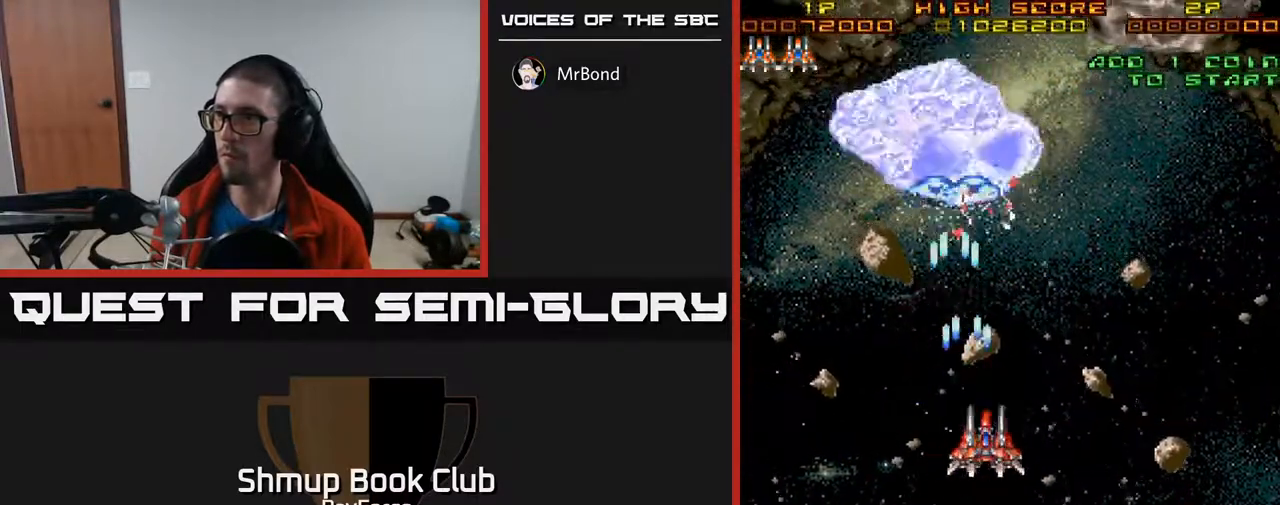
{"buttons": ["A", "DPAD_DOWN"], "right_stick": "center", "events": [[383, "DPAD_DOWN", "down"], [433, "DPAD_RIGHT", "up"]]}
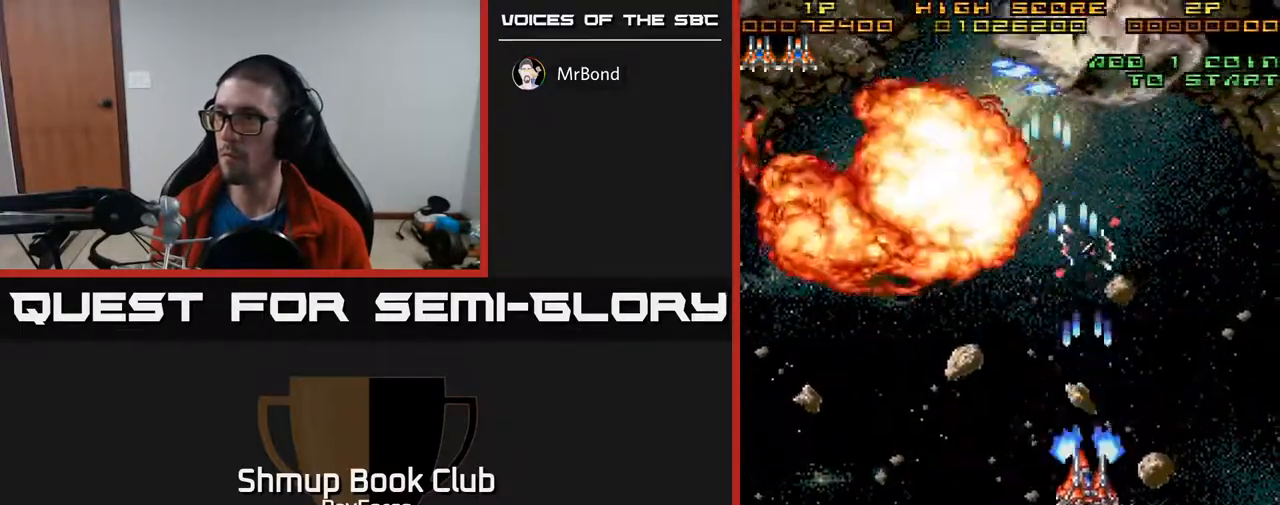
{"buttons": ["A", "DPAD_LEFT"], "right_stick": "center", "events": [[267, "DPAD_LEFT", "down"], [317, "DPAD_DOWN", "up"]]}
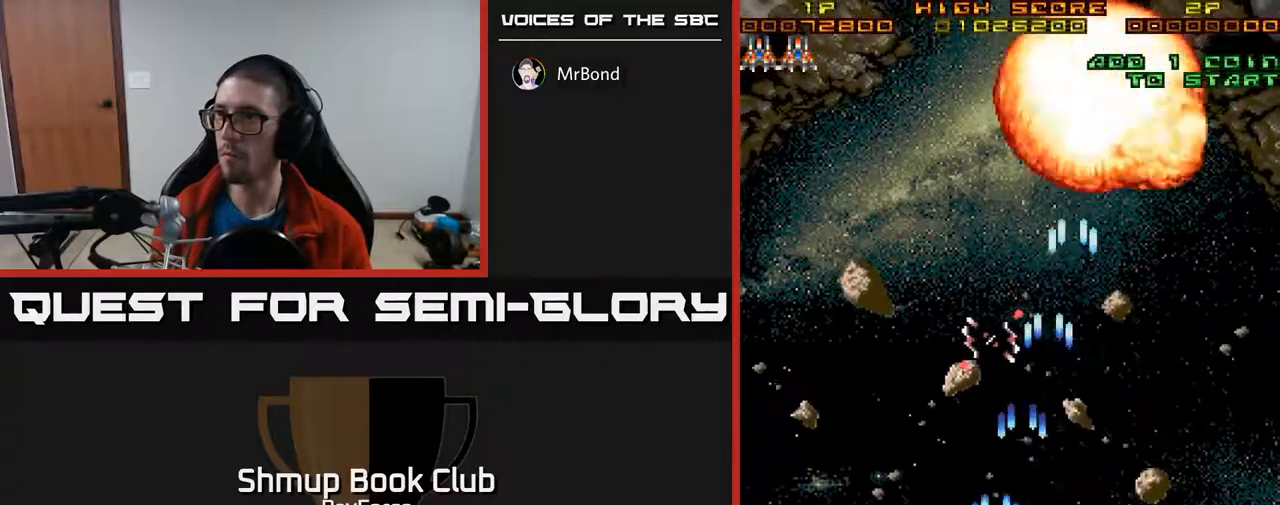
{"buttons": ["A", "DPAD_LEFT"], "right_stick": "center", "events": []}
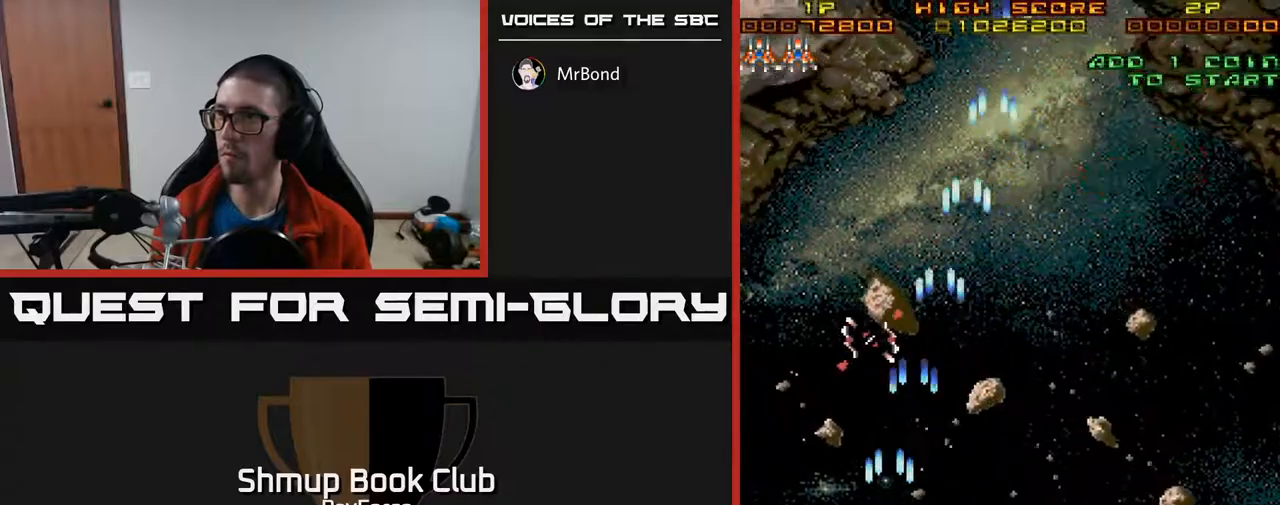
{"buttons": ["A", "DPAD_UP"], "right_stick": "center", "events": [[33, "DPAD_UP", "down"], [433, "DPAD_LEFT", "up"]]}
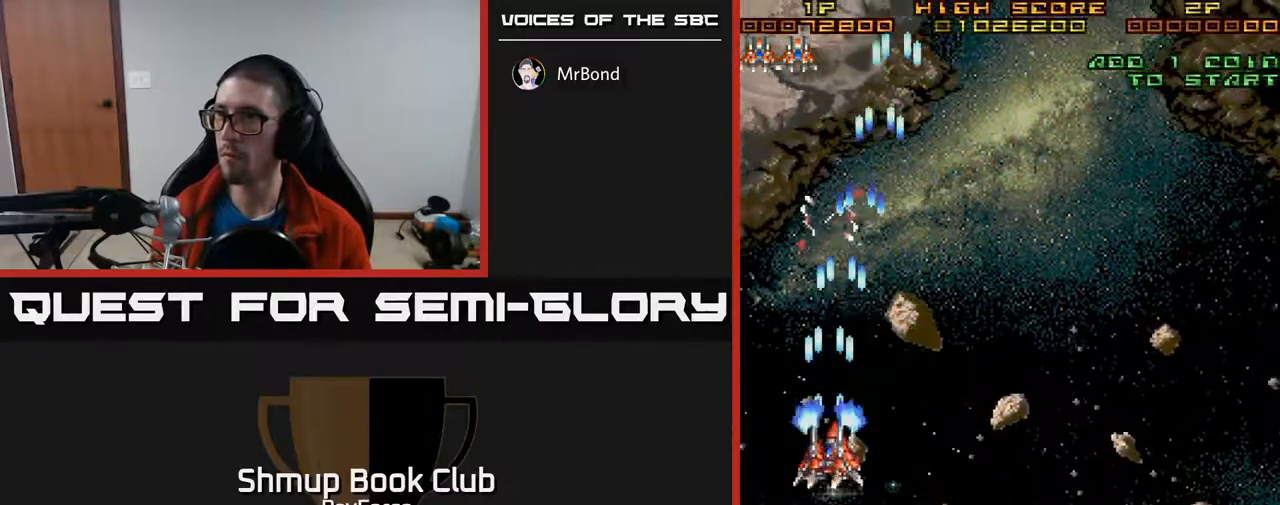
{"buttons": ["A", "DPAD_DOWN"], "right_stick": "center", "events": [[200, "DPAD_UP", "up"], [217, "DPAD_RIGHT", "down"], [483, "DPAD_DOWN", "down"], [483, "DPAD_RIGHT", "up"]]}
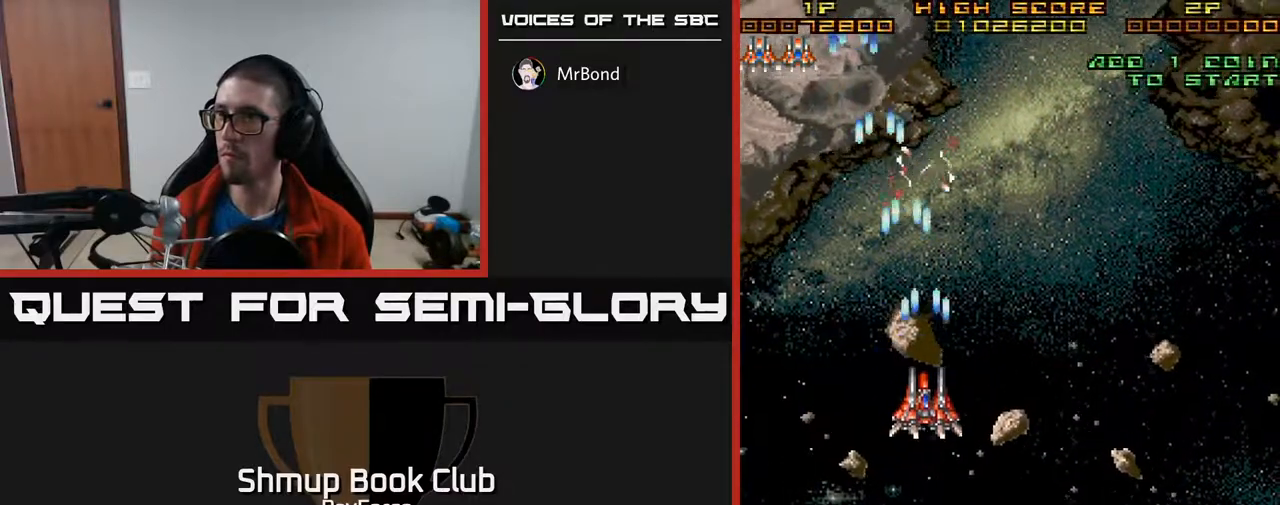
{"buttons": ["DPAD_UP"], "right_stick": "center", "events": [[50, "DPAD_DOWN", "up"], [67, "DPAD_LEFT", "down"], [150, "A", "up"], [167, "DPAD_UP", "down"], [367, "DPAD_LEFT", "up"]]}
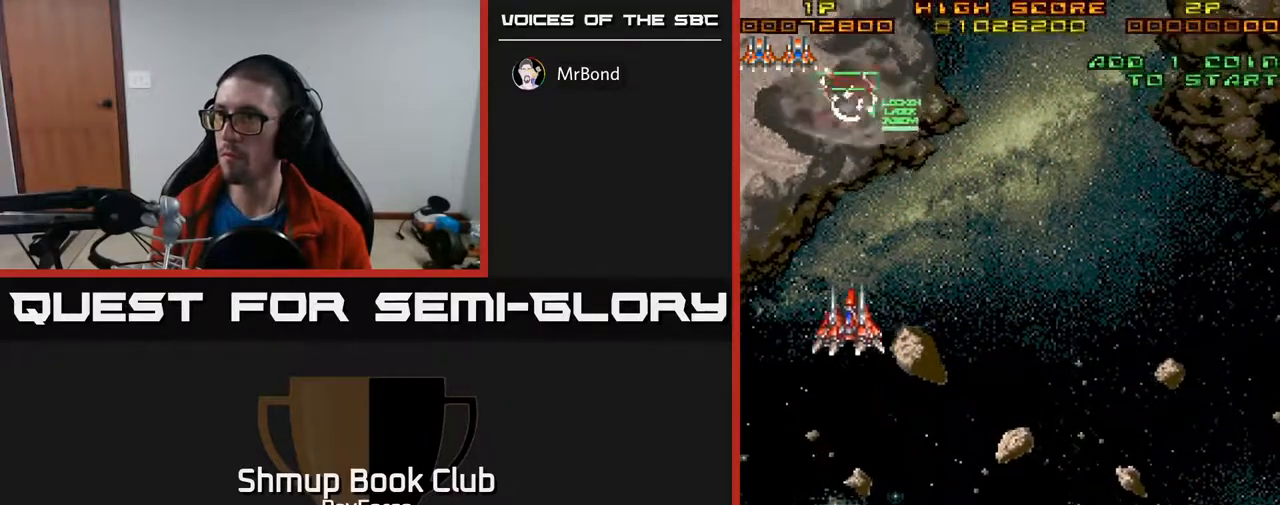
{"buttons": ["DPAD_UP", "DPAD_LEFT"], "right_stick": "center", "events": [[200, "DPAD_LEFT", "down"]]}
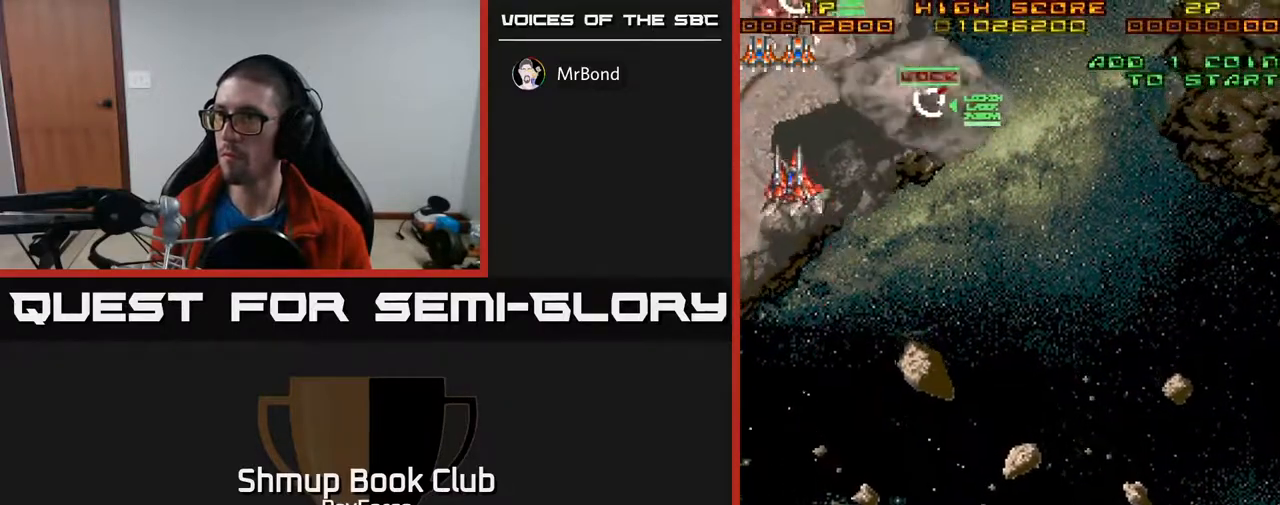
{"buttons": ["DPAD_UP", "DPAD_LEFT"], "right_stick": "center", "events": [[17, "DPAD_LEFT", "up"], [17, "DPAD_UP", "up"], [200, "DPAD_RIGHT", "down"], [333, "DPAD_RIGHT", "up"], [383, "DPAD_LEFT", "down"], [500, "DPAD_UP", "down"]]}
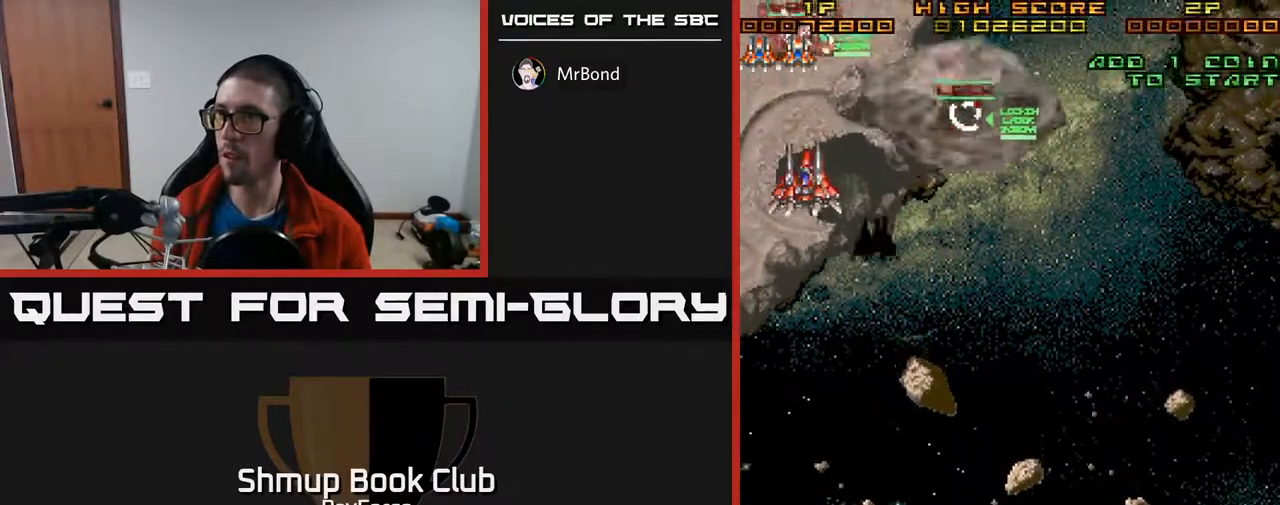
{"buttons": [], "right_stick": "center", "events": [[50, "DPAD_LEFT", "up"], [100, "DPAD_RIGHT", "down"], [150, "DPAD_UP", "up"], [183, "DPAD_RIGHT", "up"], [350, "DPAD_LEFT", "down"], [483, "DPAD_LEFT", "up"]]}
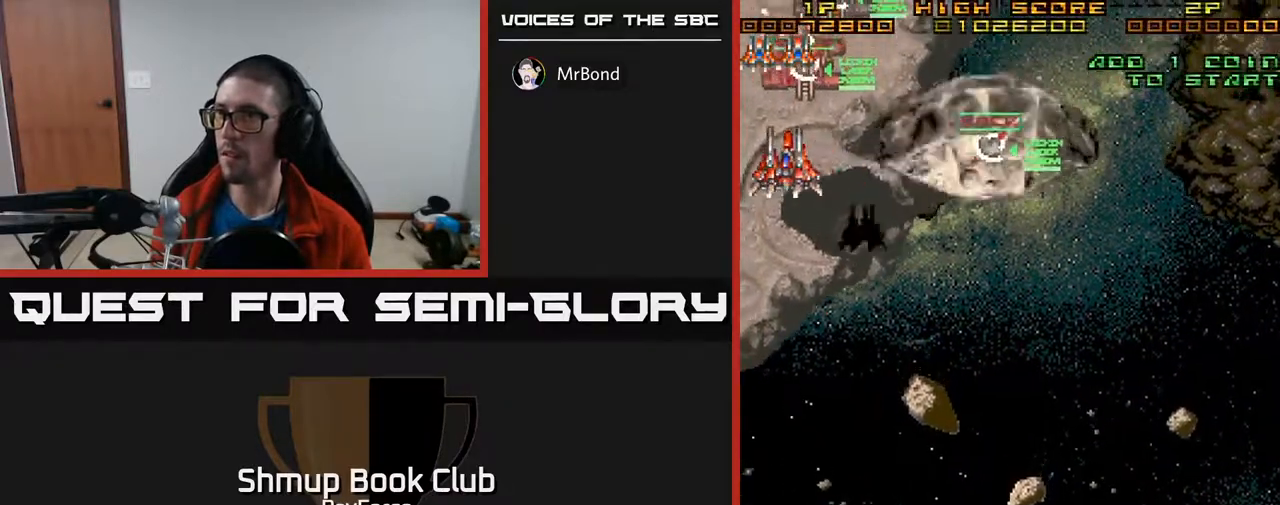
{"buttons": ["DPAD_DOWN"], "right_stick": "center", "events": [[17, "DPAD_RIGHT", "down"], [133, "DPAD_DOWN", "down"], [150, "DPAD_RIGHT", "up"], [167, "X", "down"], [183, "DPAD_LEFT", "down"], [283, "X", "up"], [350, "DPAD_LEFT", "up"]]}
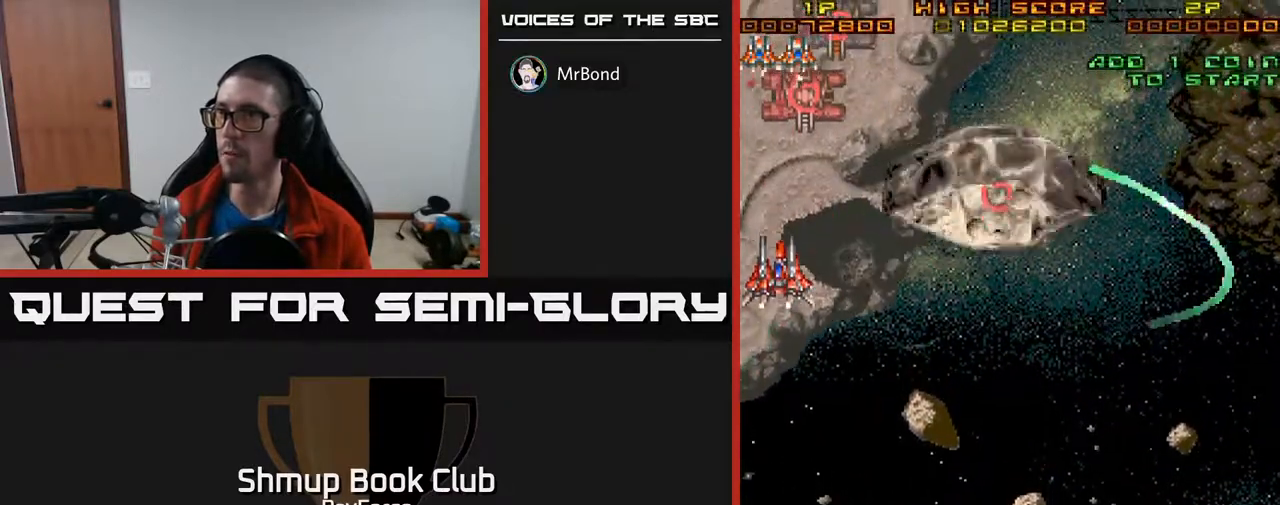
{"buttons": ["DPAD_DOWN", "DPAD_RIGHT"], "right_stick": "center", "events": [[300, "DPAD_RIGHT", "down"]]}
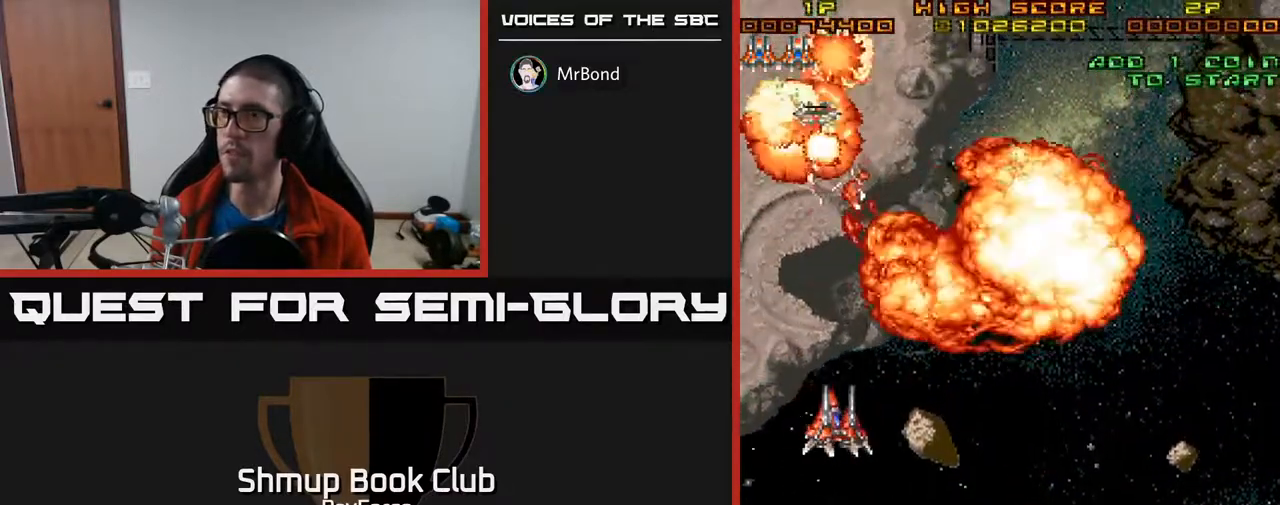
{"buttons": ["DPAD_UP", "DPAD_RIGHT"], "right_stick": "center", "events": [[67, "A", "down"], [67, "DPAD_DOWN", "up"], [300, "DPAD_UP", "down"], [467, "A", "up"]]}
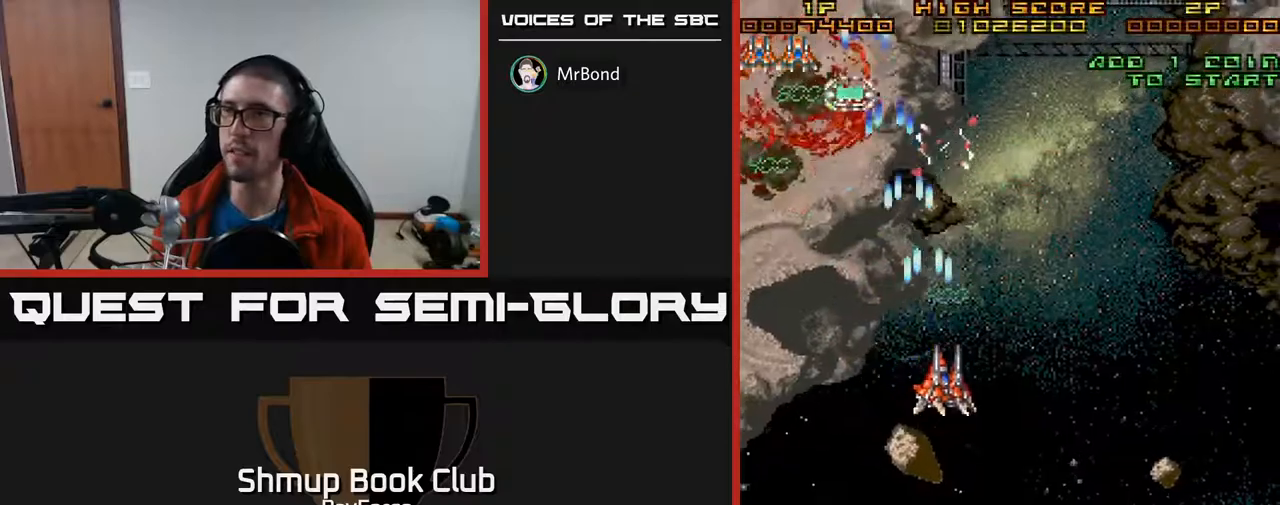
{"buttons": ["DPAD_UP", "DPAD_RIGHT"], "right_stick": "center", "events": [[17, "DPAD_RIGHT", "up"], [83, "DPAD_LEFT", "down"], [233, "DPAD_LEFT", "up"], [317, "DPAD_RIGHT", "down"]]}
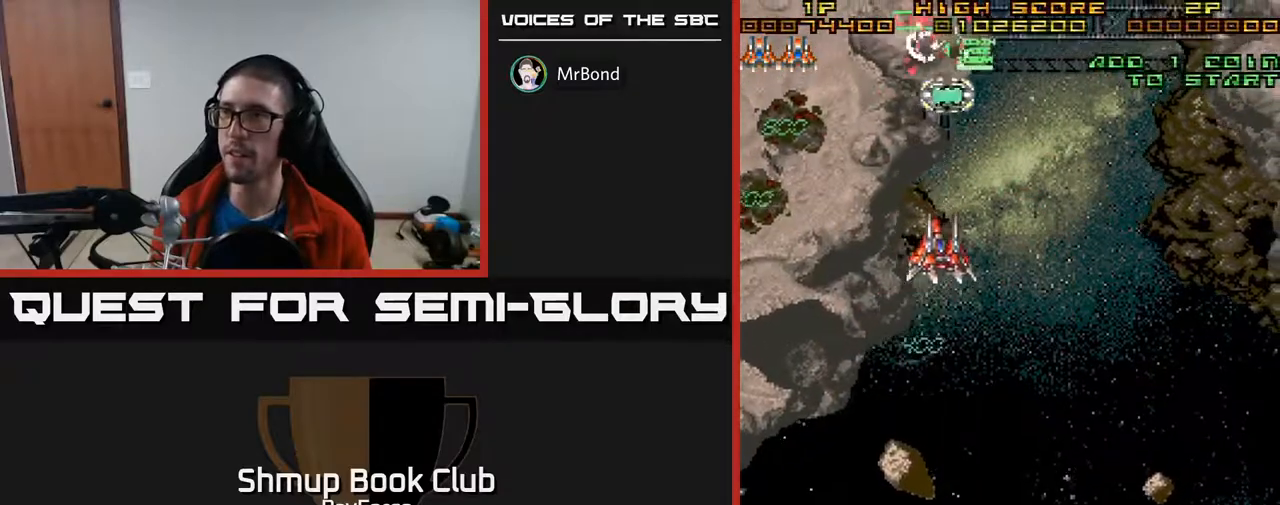
{"buttons": ["DPAD_UP", "DPAD_RIGHT"], "right_stick": "center", "events": [[417, "DPAD_RIGHT", "up"], [450, "DPAD_RIGHT", "down"]]}
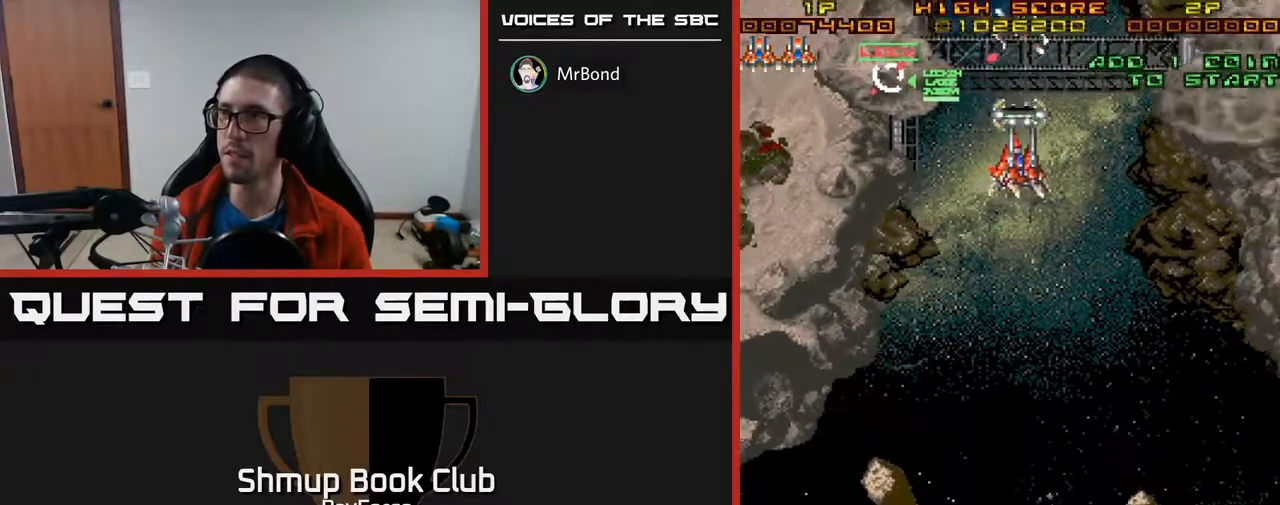
{"buttons": ["DPAD_DOWN", "DPAD_RIGHT"], "right_stick": "center", "events": [[33, "DPAD_UP", "up"], [83, "DPAD_DOWN", "down"], [350, "DPAD_DOWN", "up"], [383, "DPAD_UP", "down"], [400, "DPAD_RIGHT", "up"], [450, "DPAD_RIGHT", "down"], [467, "DPAD_UP", "up"], [483, "DPAD_DOWN", "down"]]}
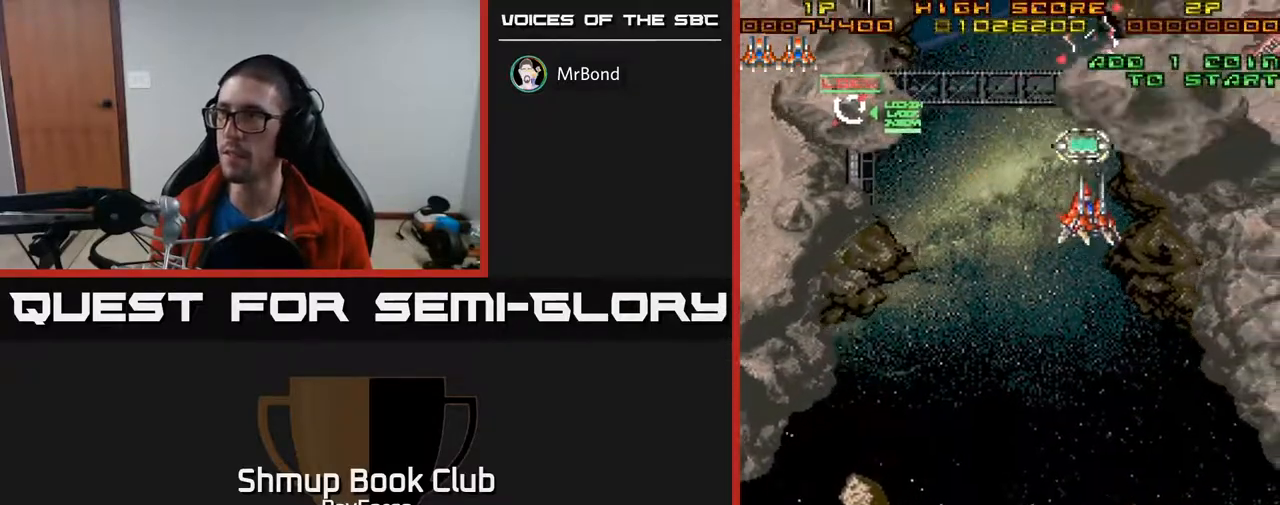
{"buttons": ["DPAD_DOWN"], "right_stick": "center", "events": [[450, "DPAD_RIGHT", "up"]]}
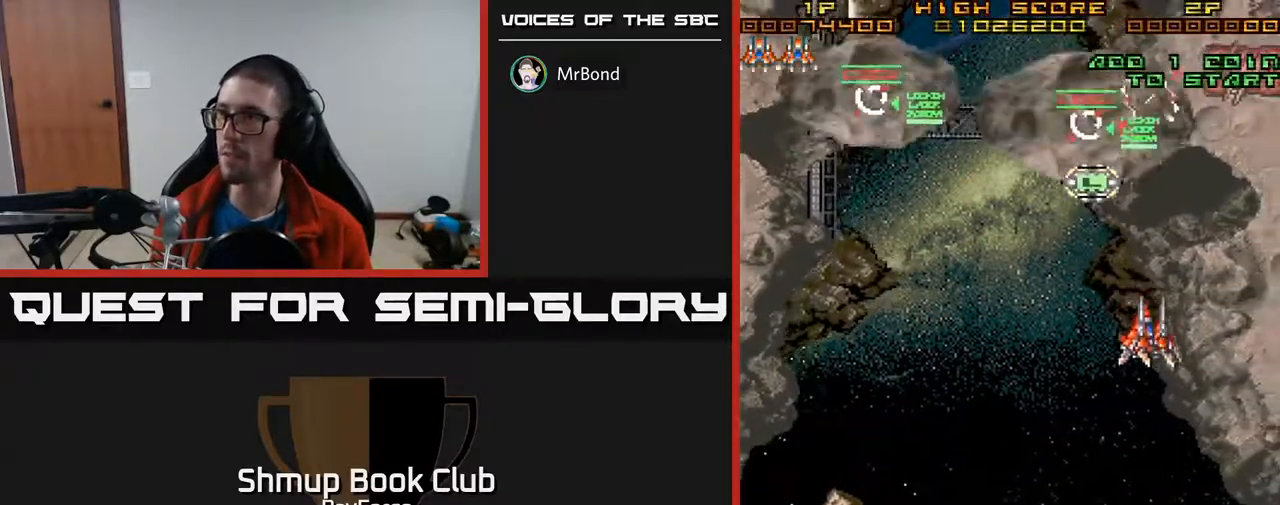
{"buttons": ["DPAD_UP", "DPAD_RIGHT"], "right_stick": "center", "events": [[133, "DPAD_RIGHT", "down"], [150, "DPAD_DOWN", "up"], [417, "DPAD_UP", "down"]]}